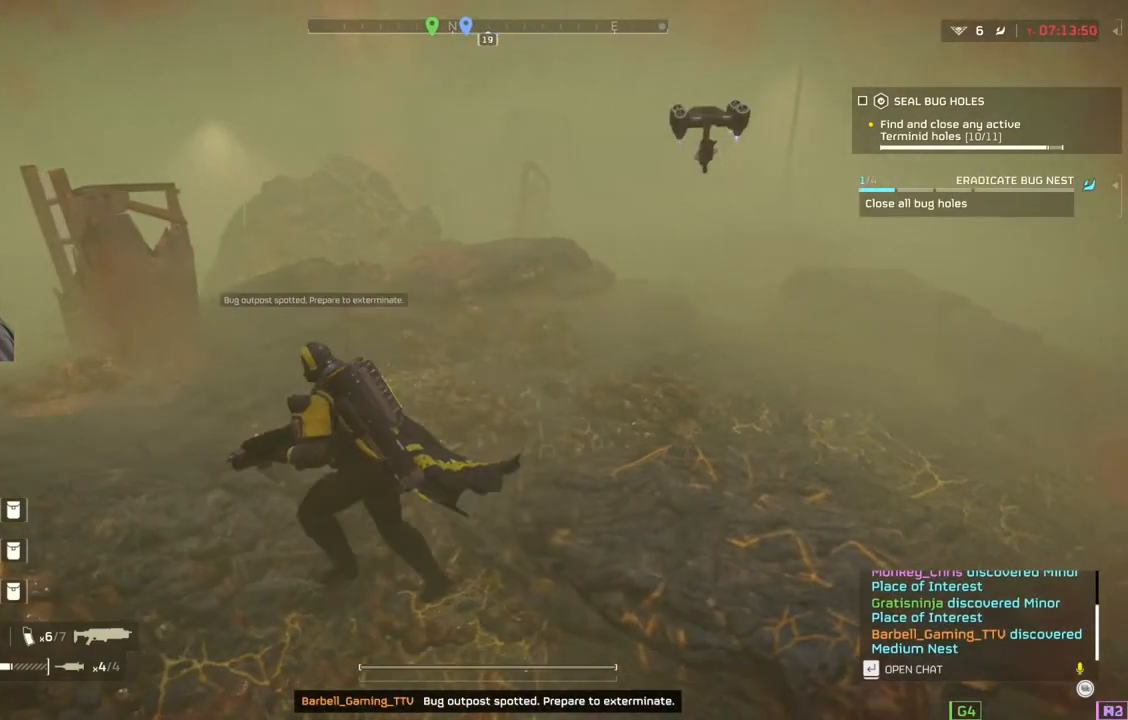
Gameplay with a controller (PlayStation layout); each line is a JSON object with the inputs held at the frame after it. "events" lists button and stick changes between this image and that frame as [ms after this image, input, new state], when the widget could be followed in between. Not read: right_stick.
{"buttons": [], "left_stick": "up-left", "events": []}
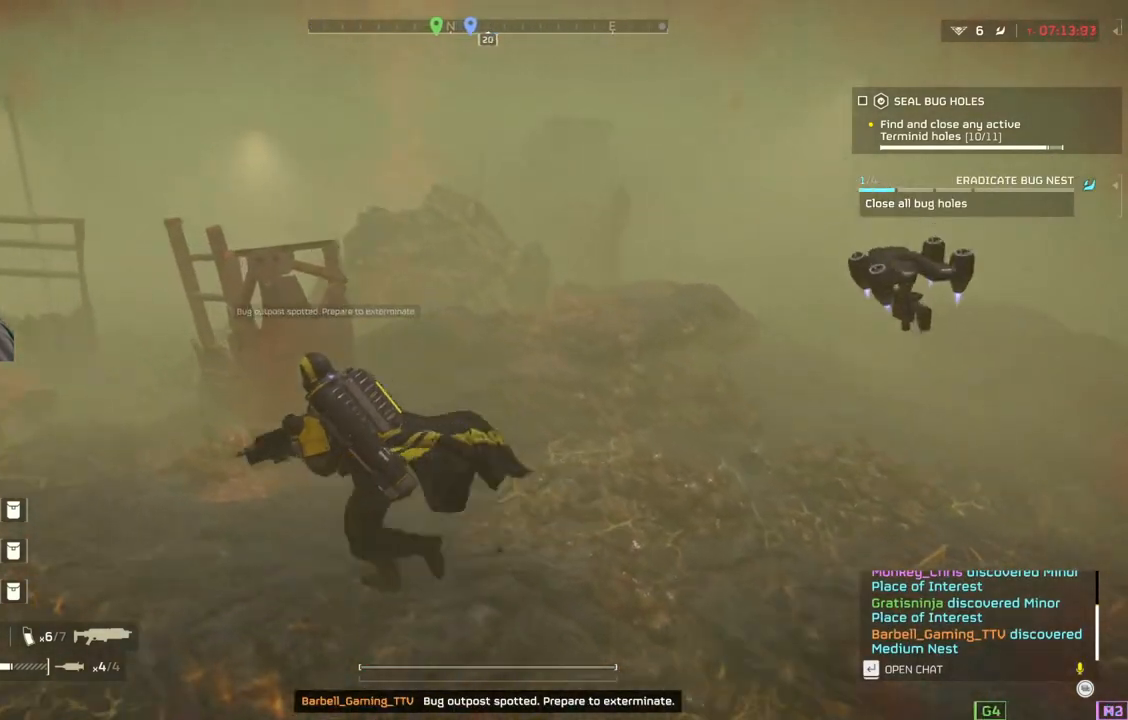
{"buttons": [], "left_stick": "up-left", "events": []}
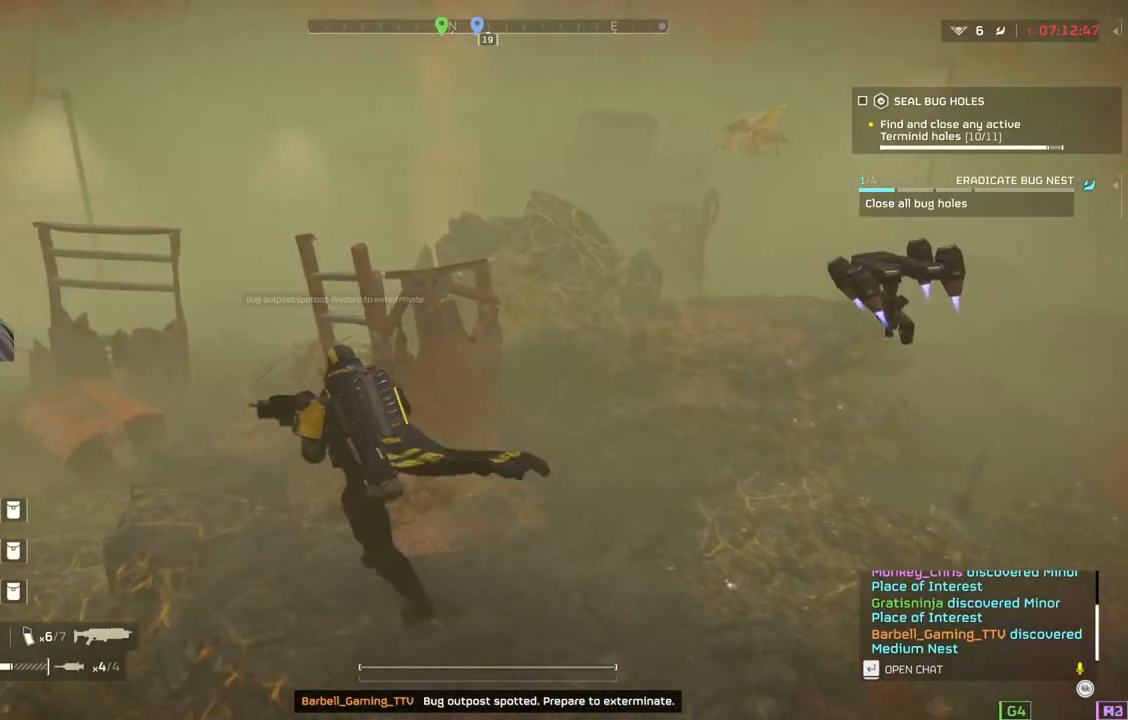
{"buttons": [], "left_stick": "down-right", "events": [[483, "left_stick", "down-right"]]}
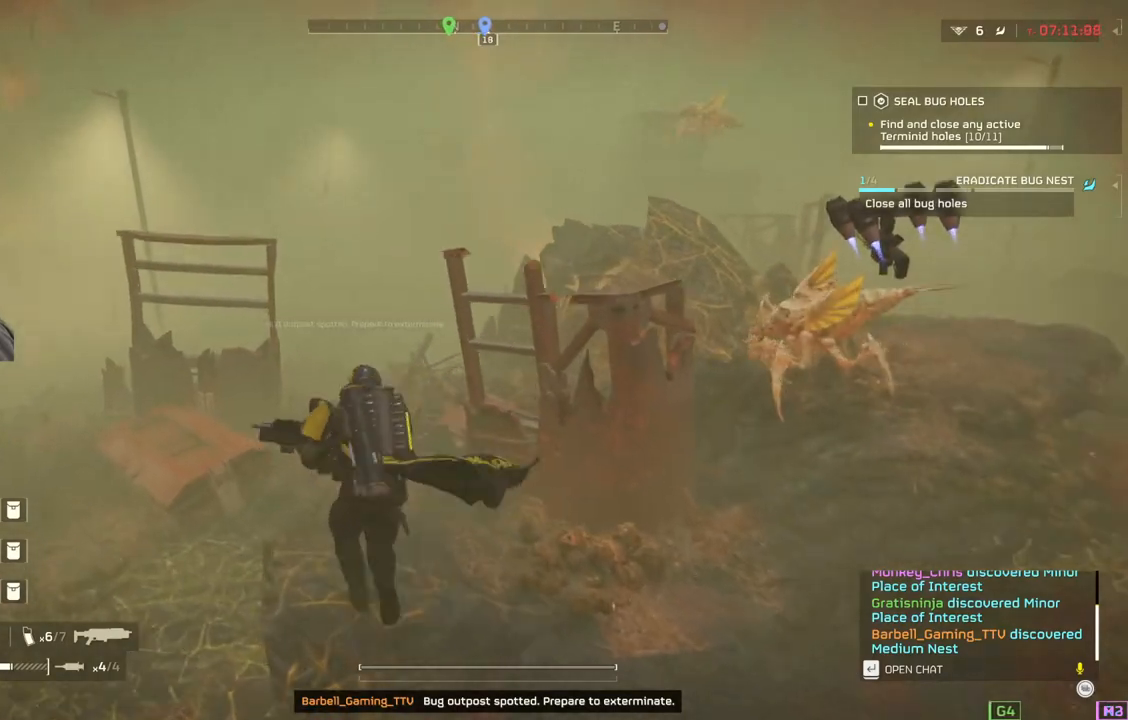
{"buttons": ["L2"], "left_stick": "right", "events": [[383, "L2", "down"], [383, "left_stick", "right"]]}
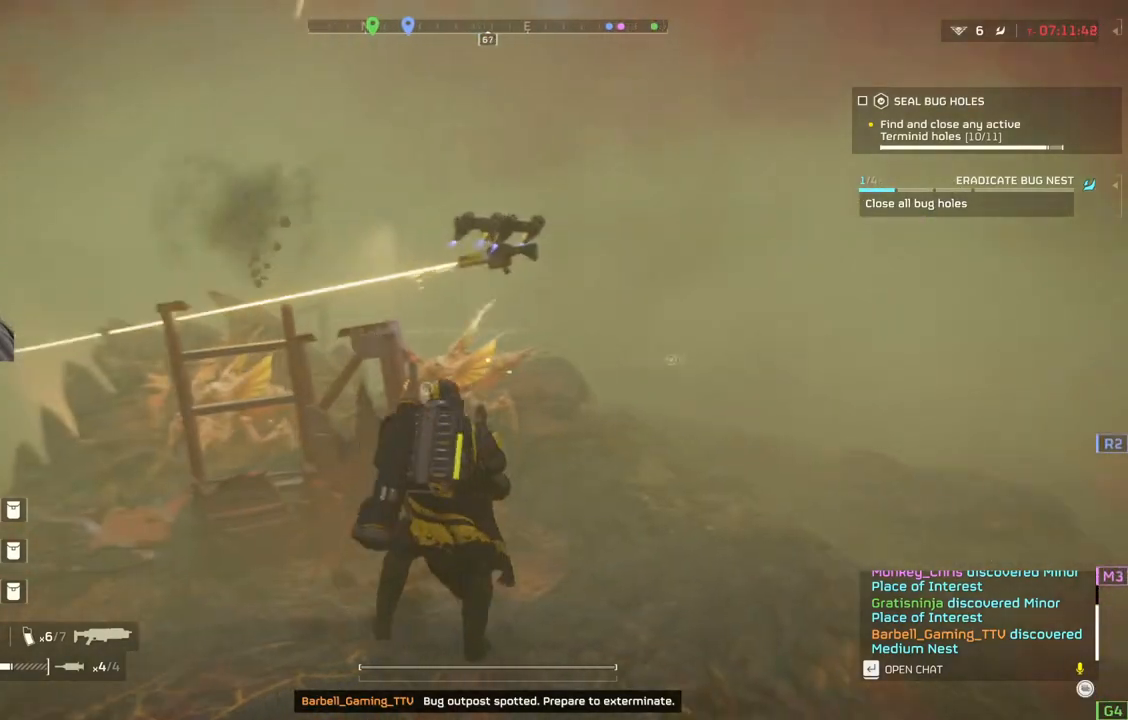
{"buttons": ["L2"], "left_stick": "right", "events": []}
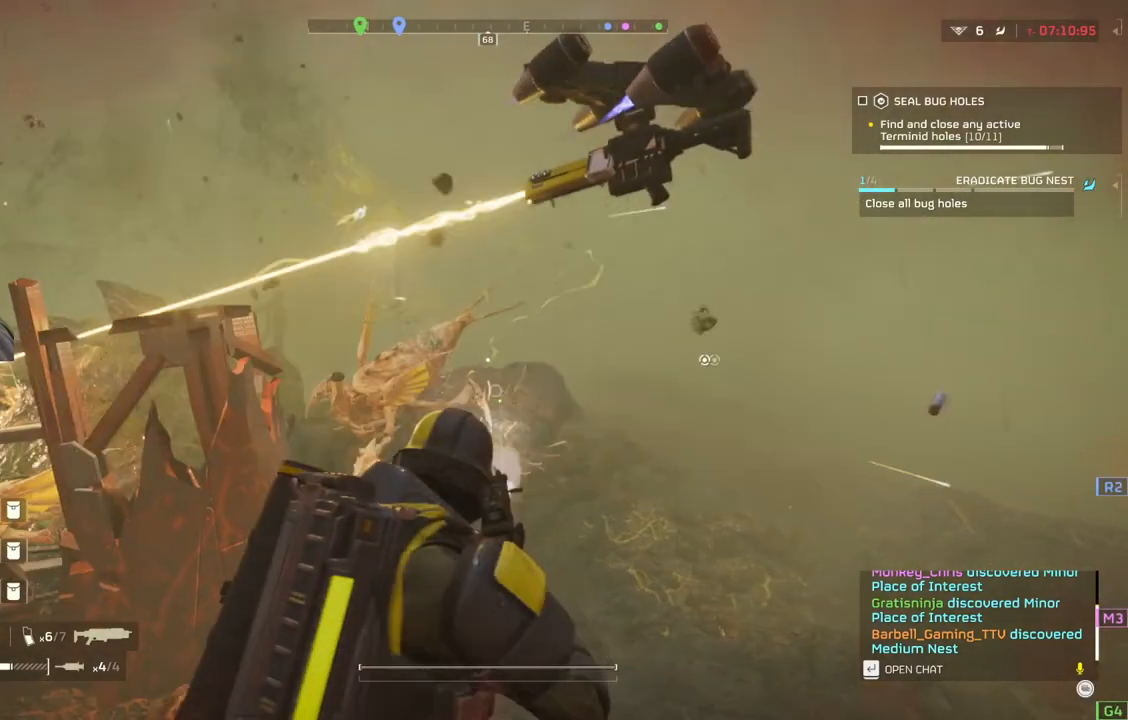
{"buttons": ["L2"], "left_stick": "down-right", "events": [[450, "left_stick", "down-right"]]}
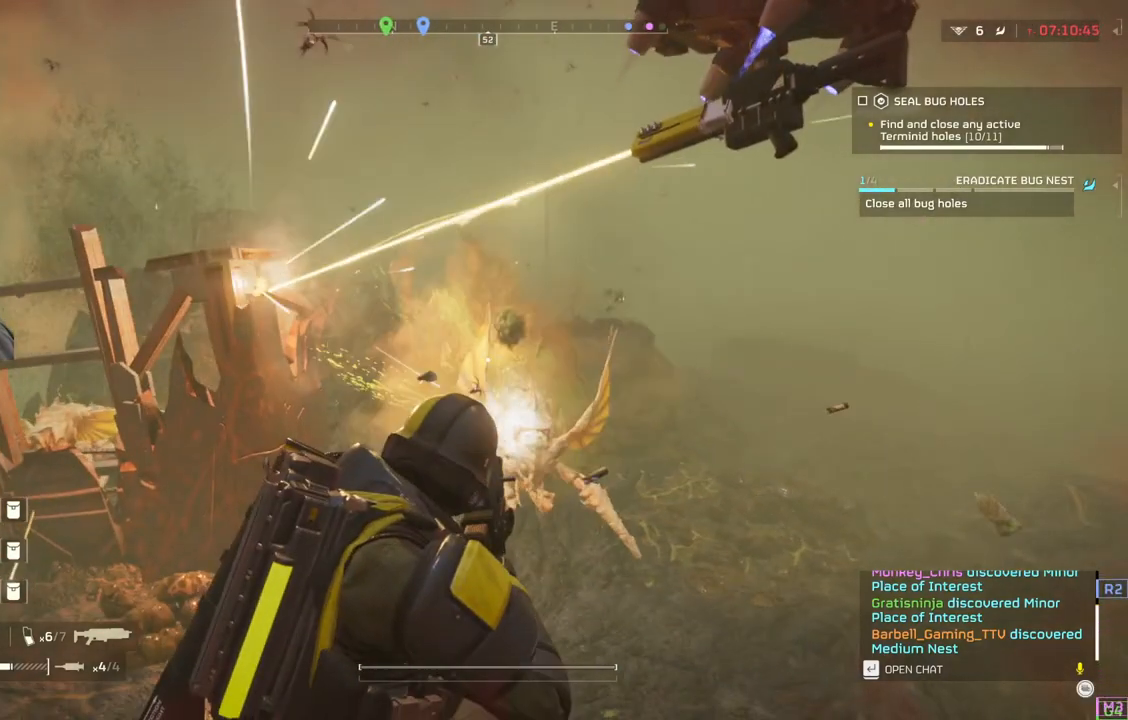
{"buttons": [], "left_stick": "down-left", "events": [[217, "L2", "up"], [433, "left_stick", "down-left"]]}
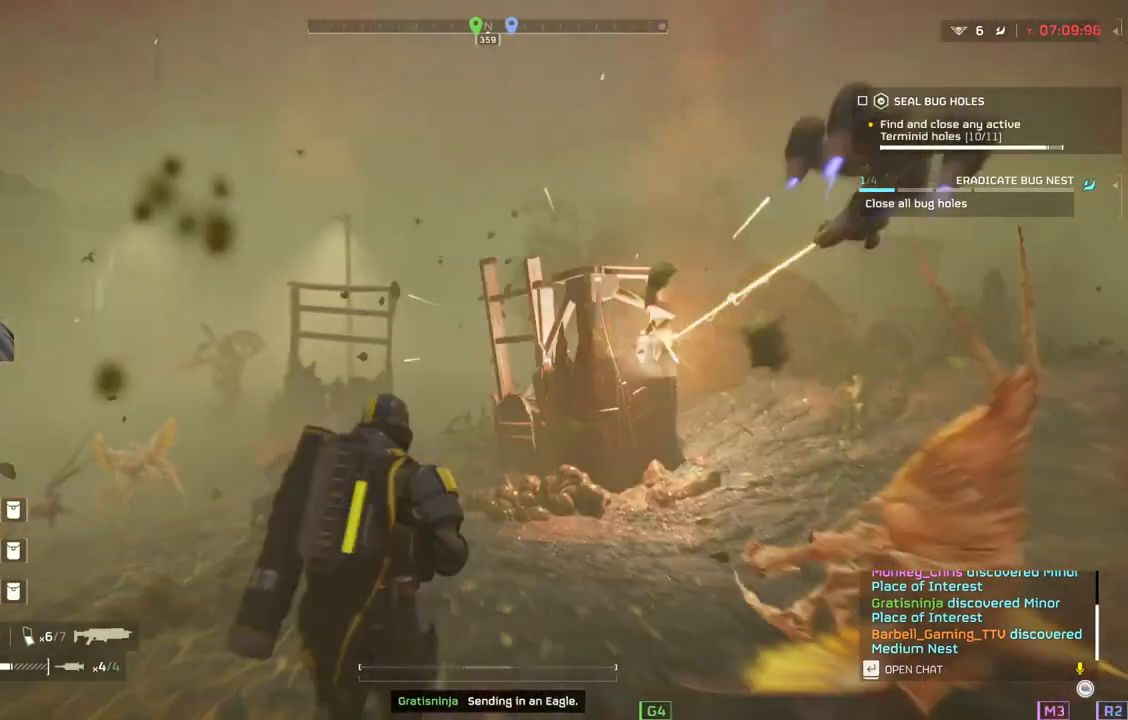
{"buttons": [], "left_stick": "down-left", "events": []}
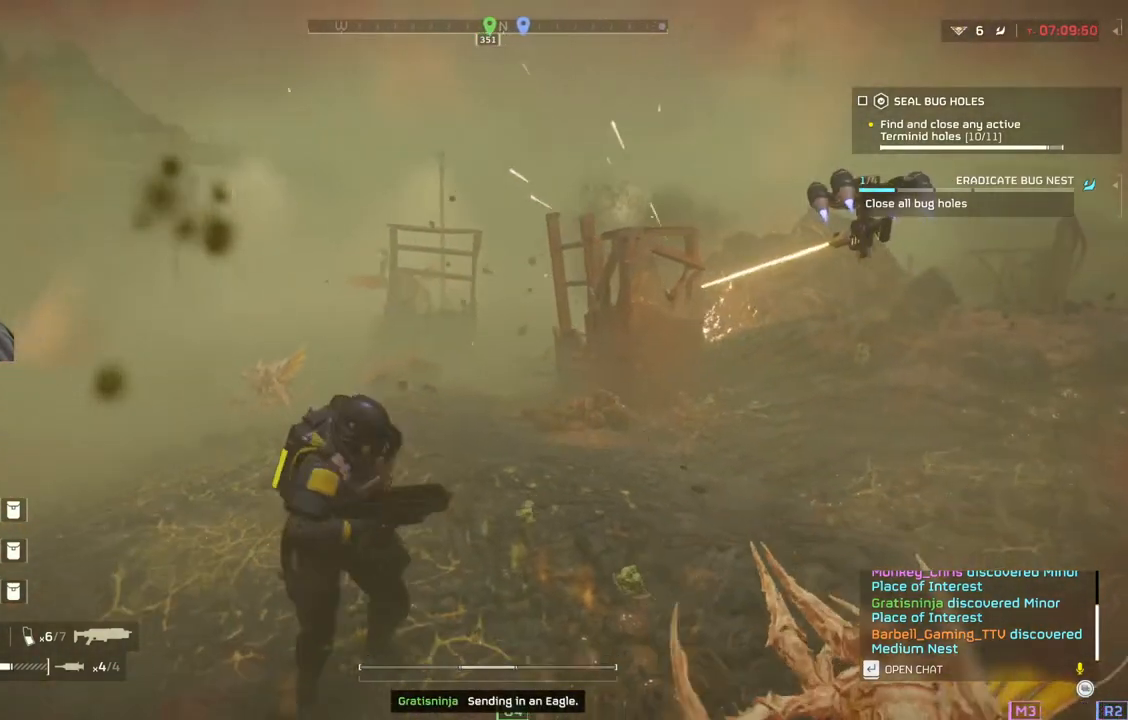
{"buttons": ["L2"], "left_stick": "down-left", "events": [[200, "L2", "down"]]}
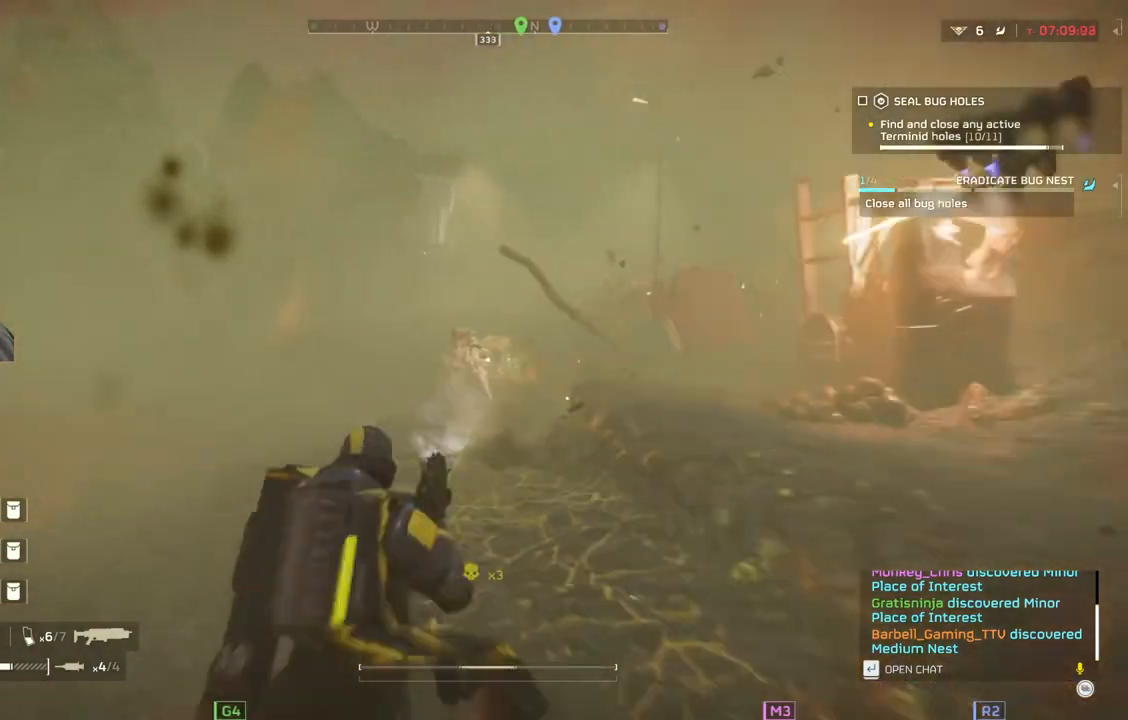
{"buttons": ["L2"], "left_stick": "down-left", "events": []}
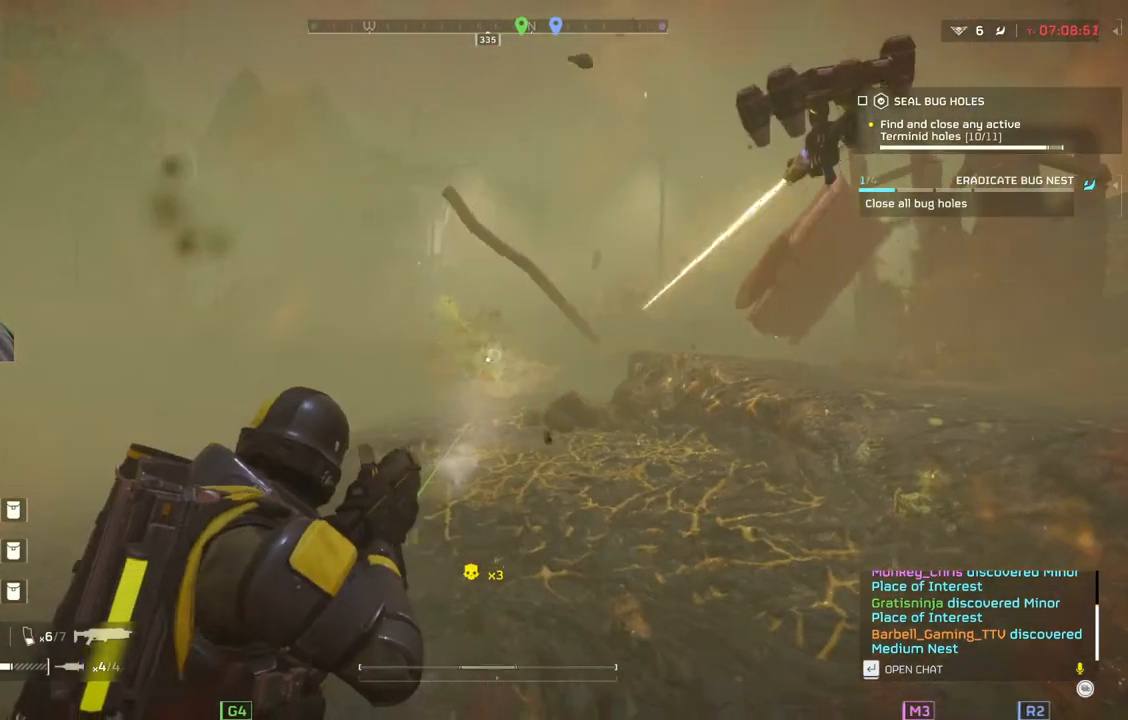
{"buttons": ["L2"], "left_stick": "left", "events": [[67, "left_stick", "left"]]}
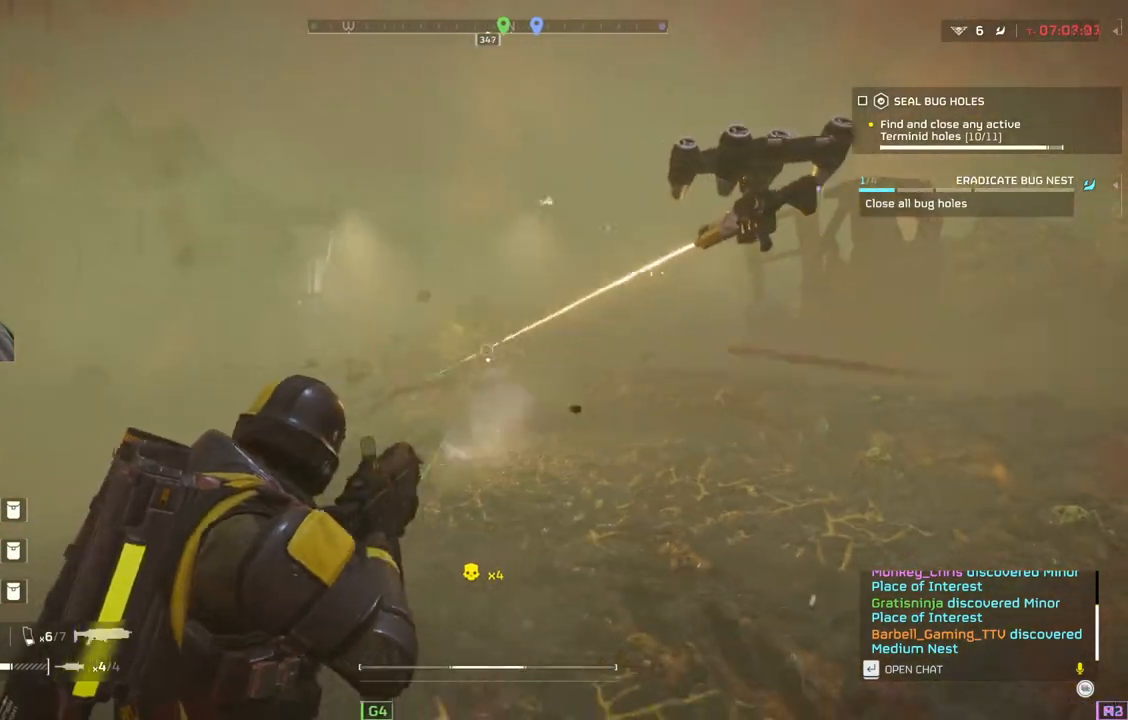
{"buttons": ["L2"], "left_stick": "left", "events": []}
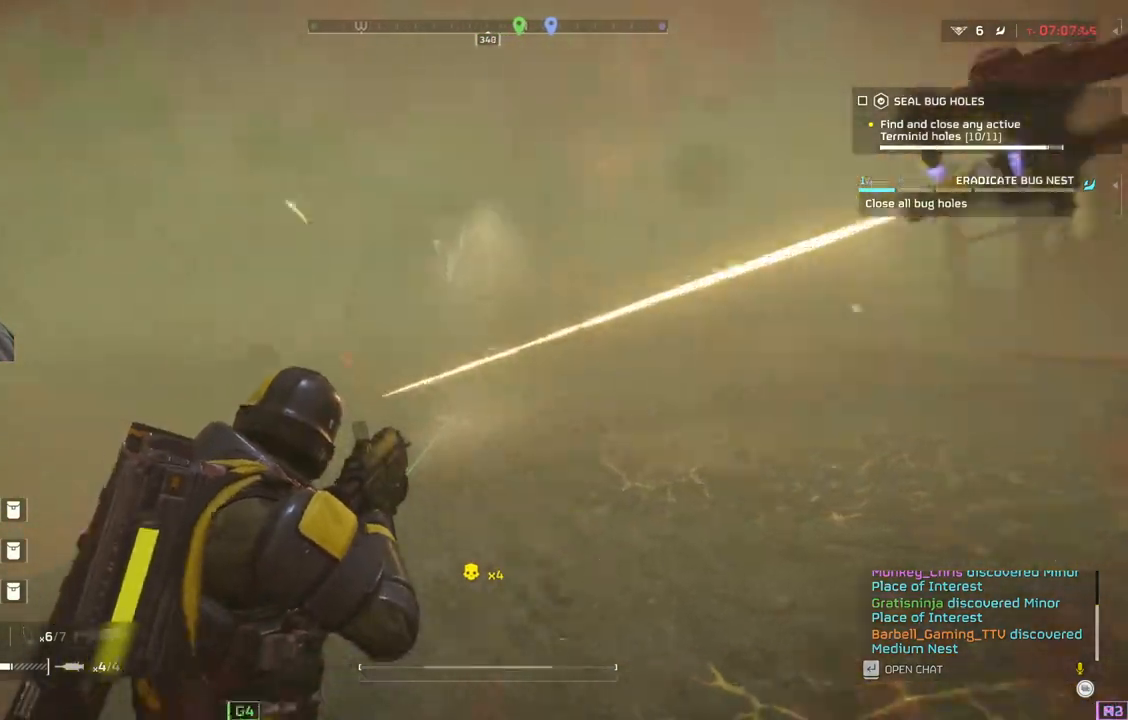
{"buttons": ["L2"], "left_stick": "up-left", "events": [[150, "left_stick", "up-left"]]}
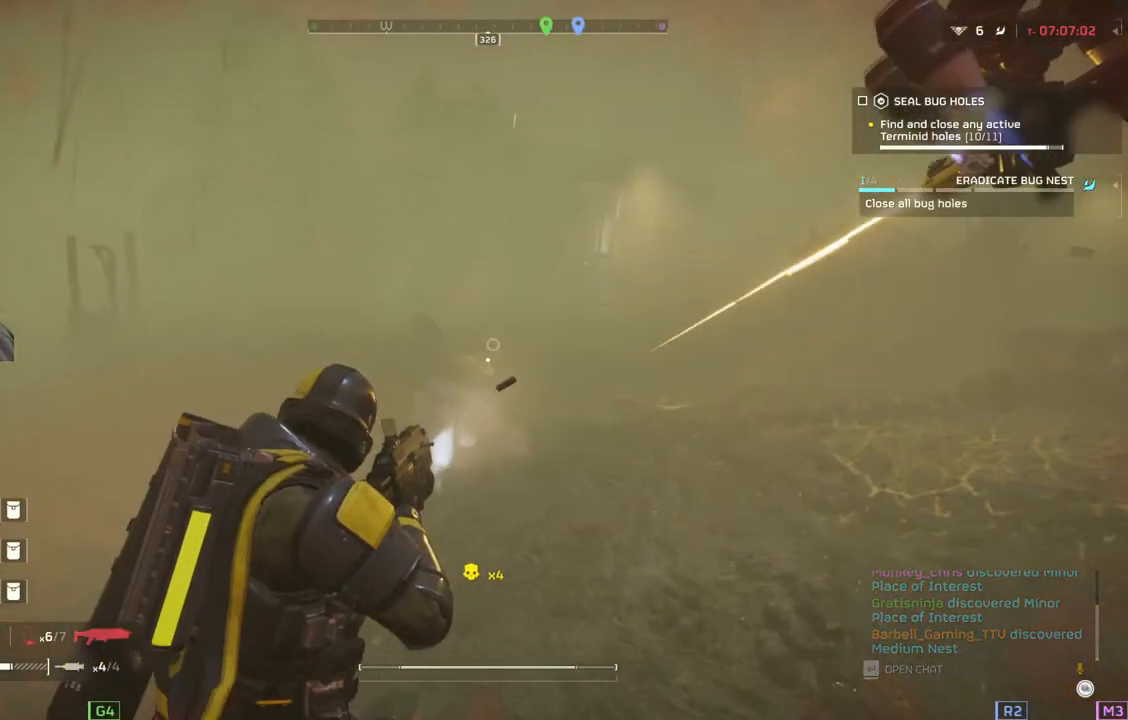
{"buttons": [], "left_stick": "up-left", "events": [[17, "L2", "up"], [217, "L3", "down"], [317, "L3", "up"]]}
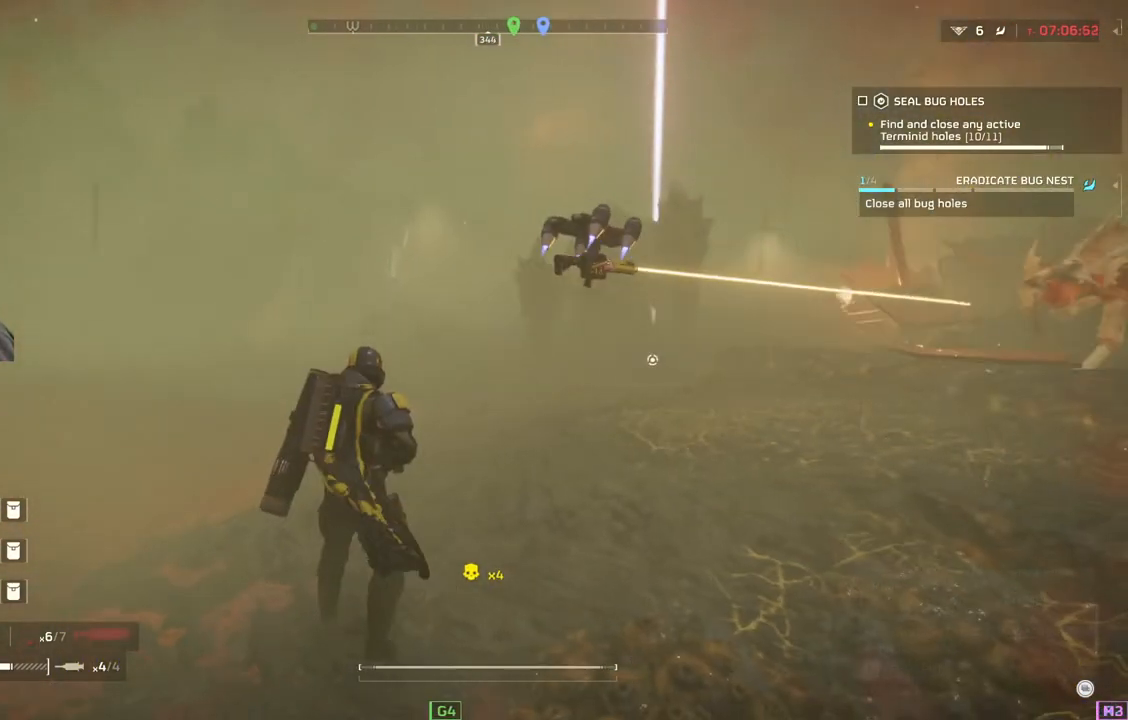
{"buttons": ["DPAD_DOWN"], "left_stick": "center", "events": [[167, "left_stick", "center"], [350, "DPAD_DOWN", "down"]]}
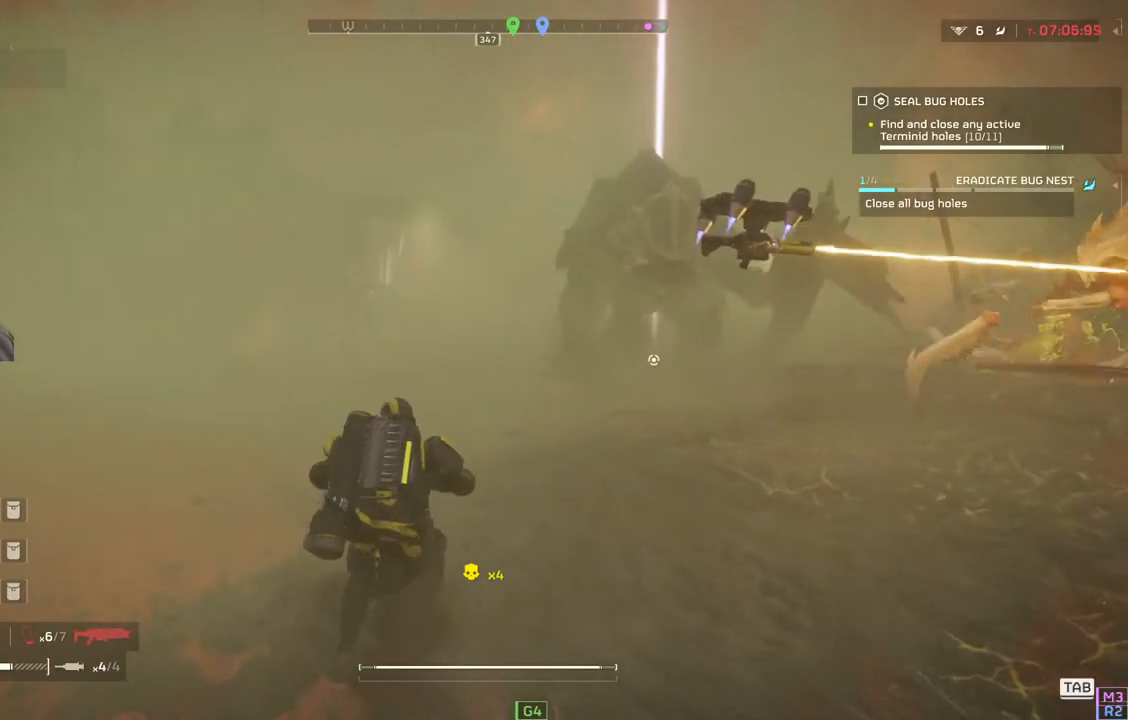
{"buttons": ["L3"], "left_stick": "up-left", "events": [[300, "DPAD_DOWN", "up"], [433, "left_stick", "left"], [500, "L3", "down"], [500, "left_stick", "up-left"]]}
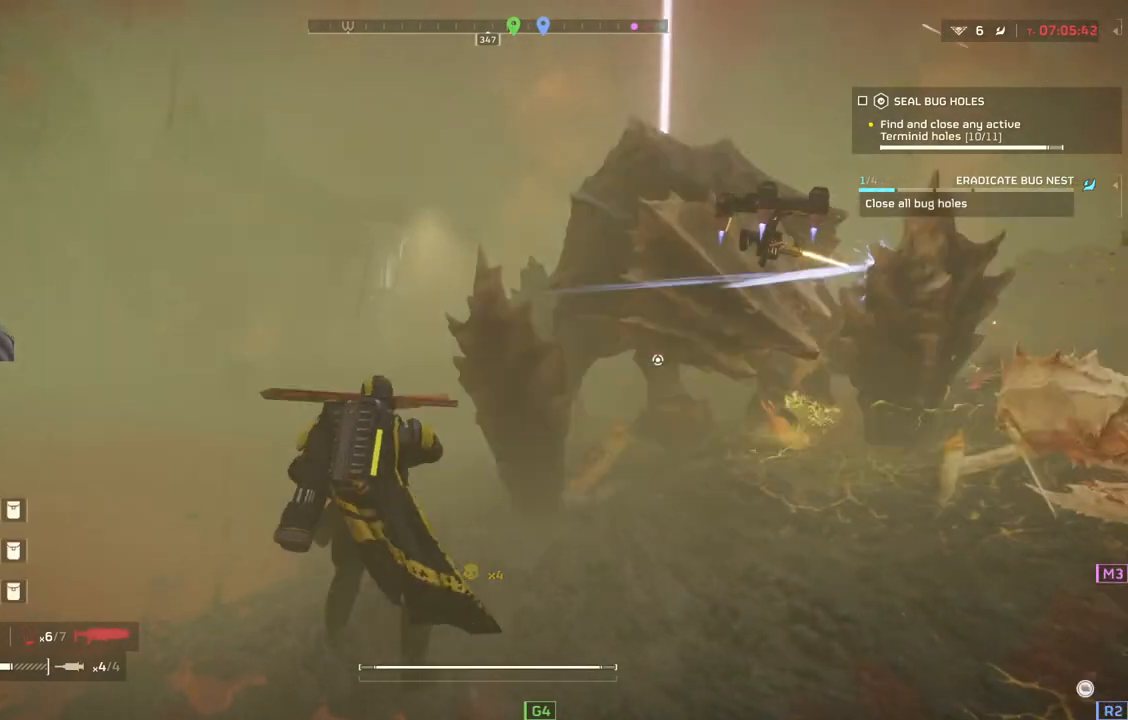
{"buttons": [], "left_stick": "up", "events": [[183, "L1", "down"], [183, "L3", "up"], [267, "left_stick", "up"], [333, "L1", "up"]]}
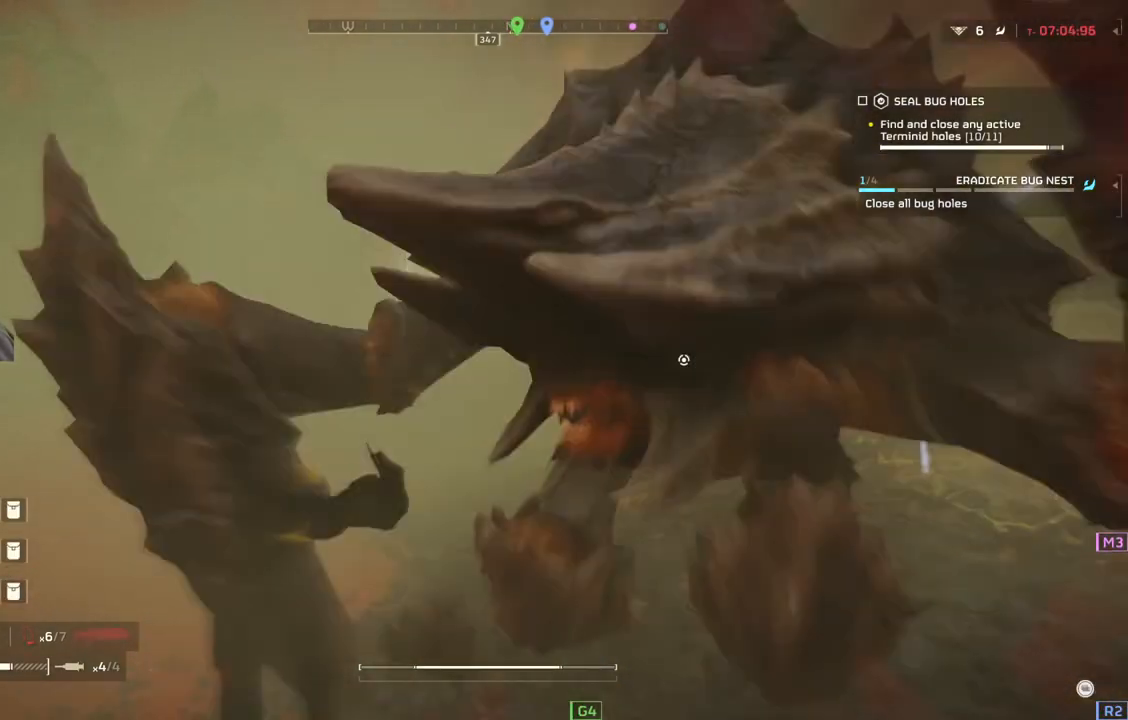
{"buttons": [], "left_stick": "up-left", "events": [[333, "left_stick", "up-left"]]}
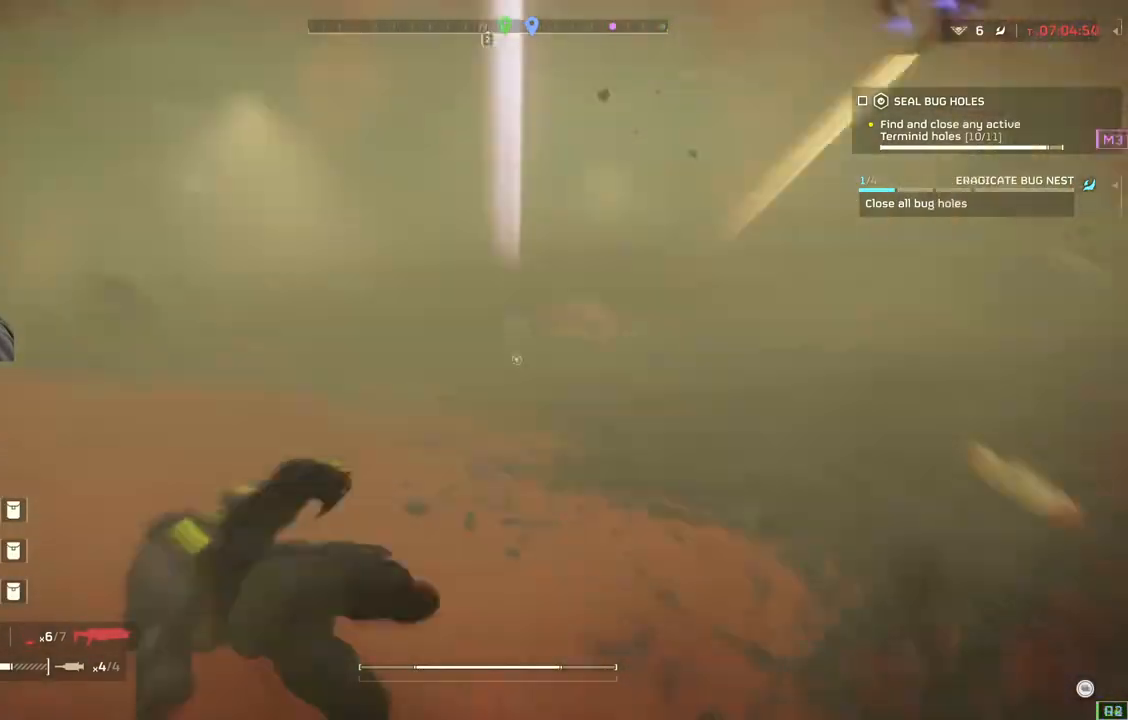
{"buttons": [], "left_stick": "up-left", "events": [[300, "L3", "down"], [433, "L3", "up"]]}
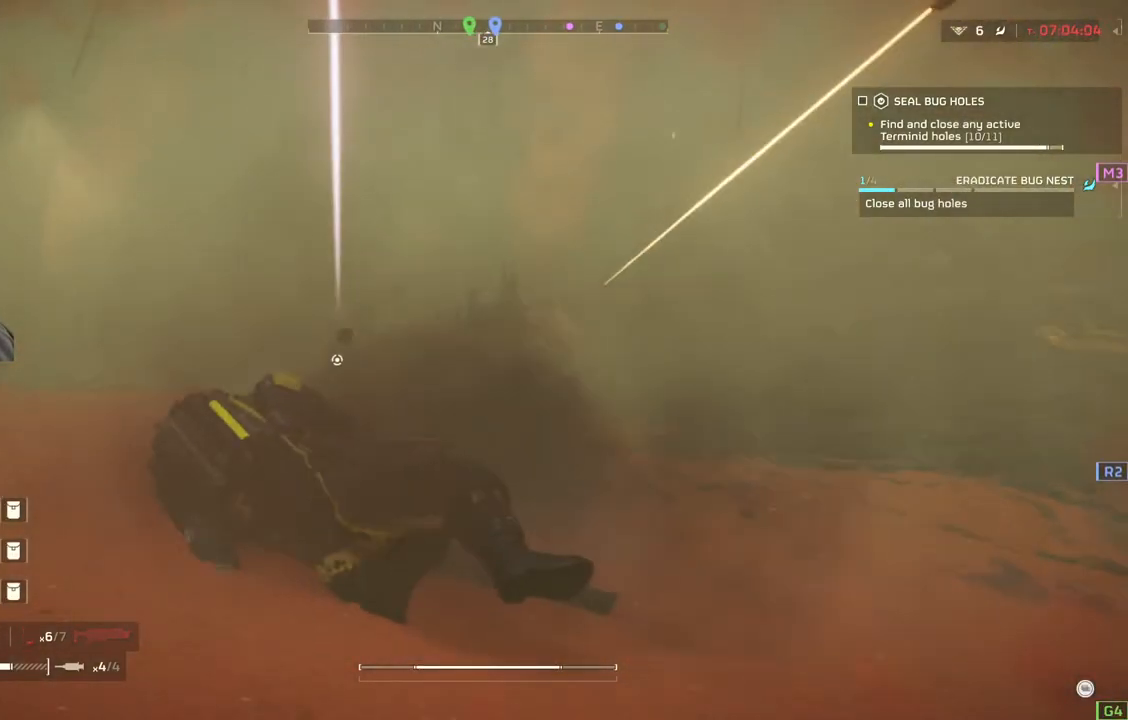
{"buttons": [], "left_stick": "up", "events": [[400, "L3", "down"], [483, "L3", "up"], [483, "left_stick", "up"]]}
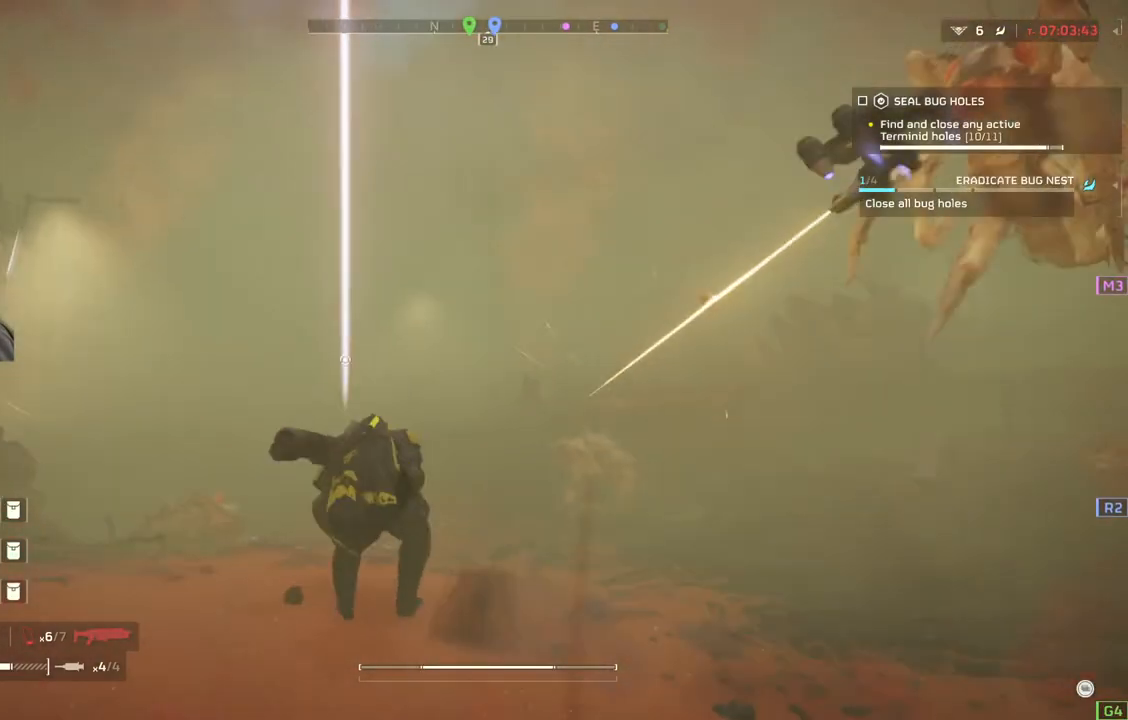
{"buttons": [], "left_stick": "up", "events": []}
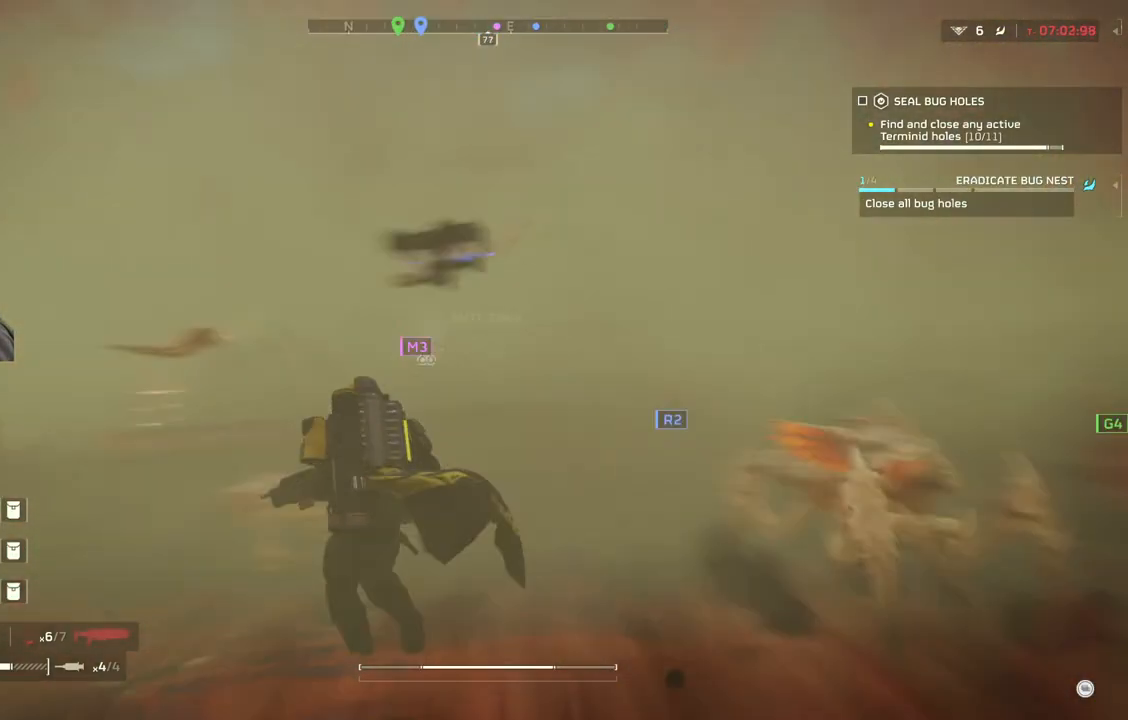
{"buttons": [], "left_stick": "up-left", "events": [[467, "left_stick", "up-left"]]}
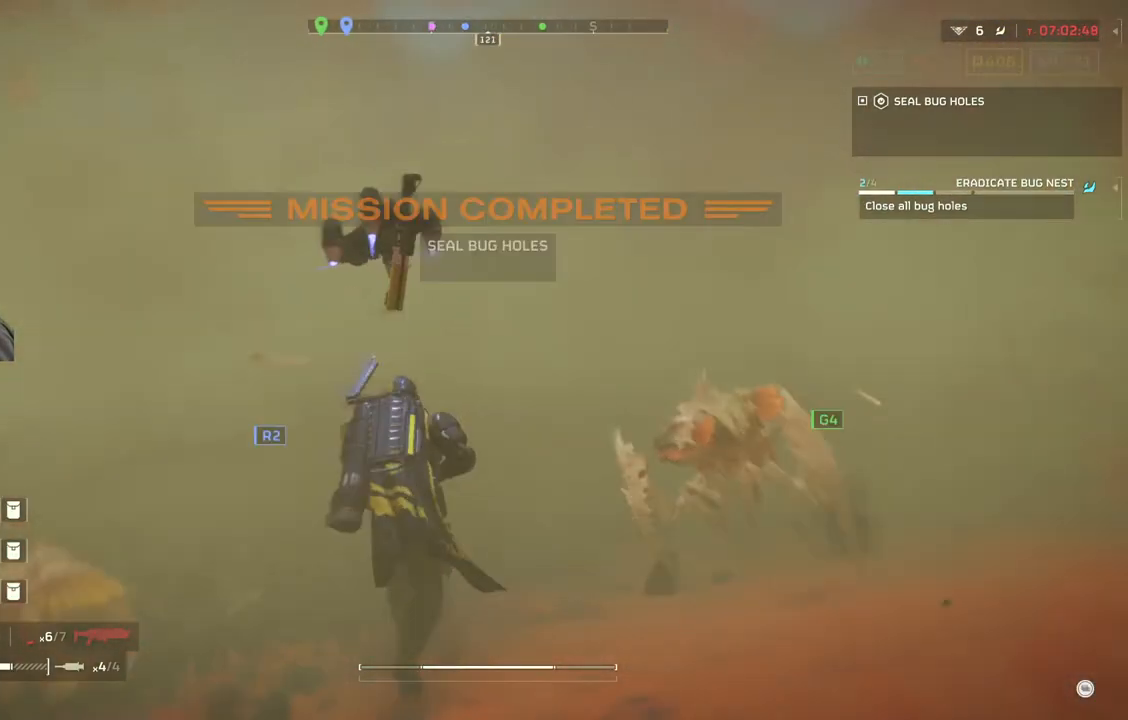
{"buttons": ["L2"], "left_stick": "left", "events": [[117, "left_stick", "left"], [150, "L2", "down"]]}
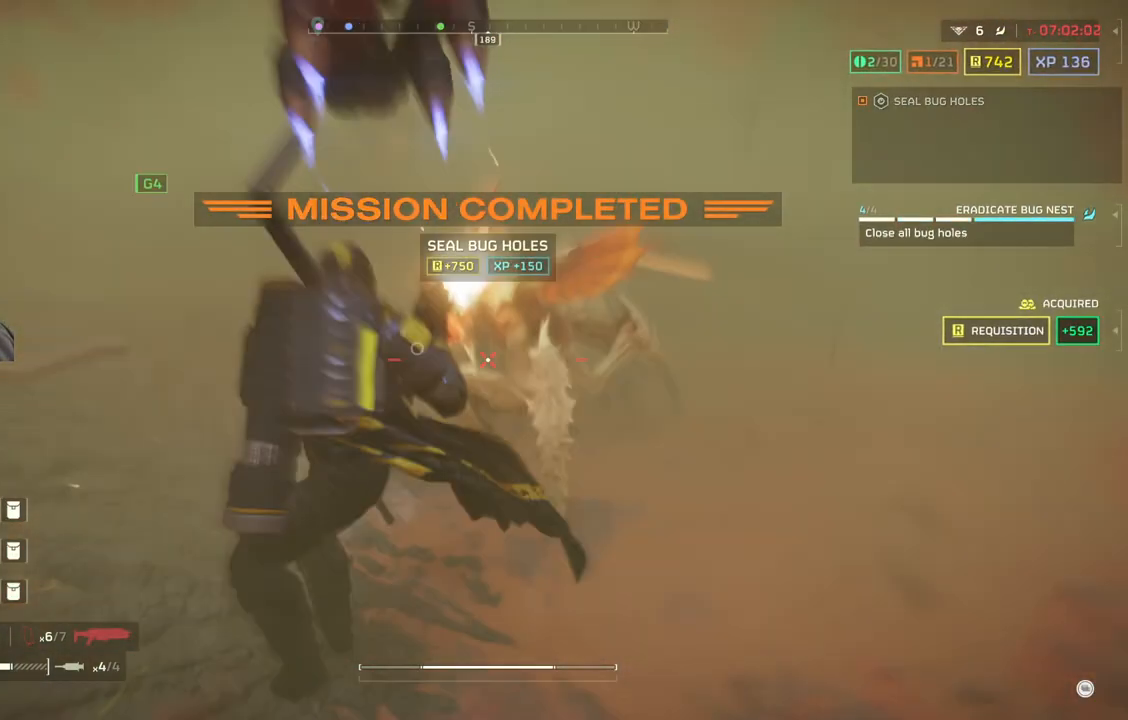
{"buttons": [], "left_stick": "up-left", "events": [[283, "L2", "up"], [417, "left_stick", "up-left"]]}
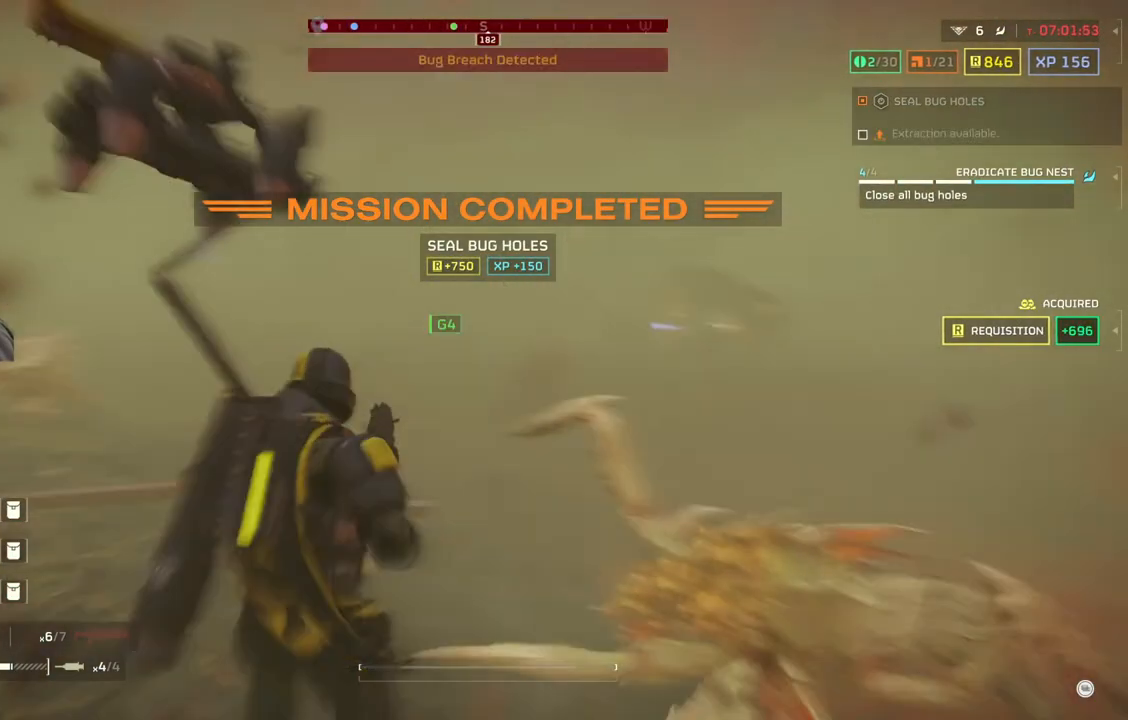
{"buttons": [], "left_stick": "up-left", "events": [[67, "L3", "down"], [183, "L3", "up"]]}
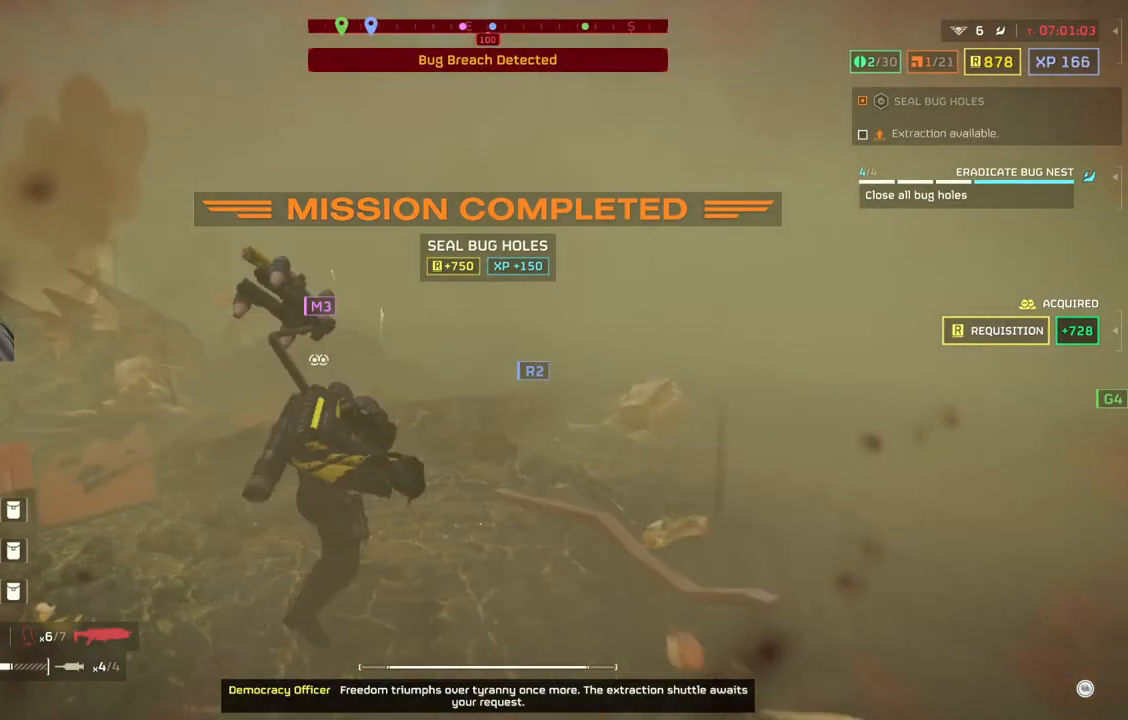
{"buttons": [], "left_stick": "up", "events": [[167, "left_stick", "up"]]}
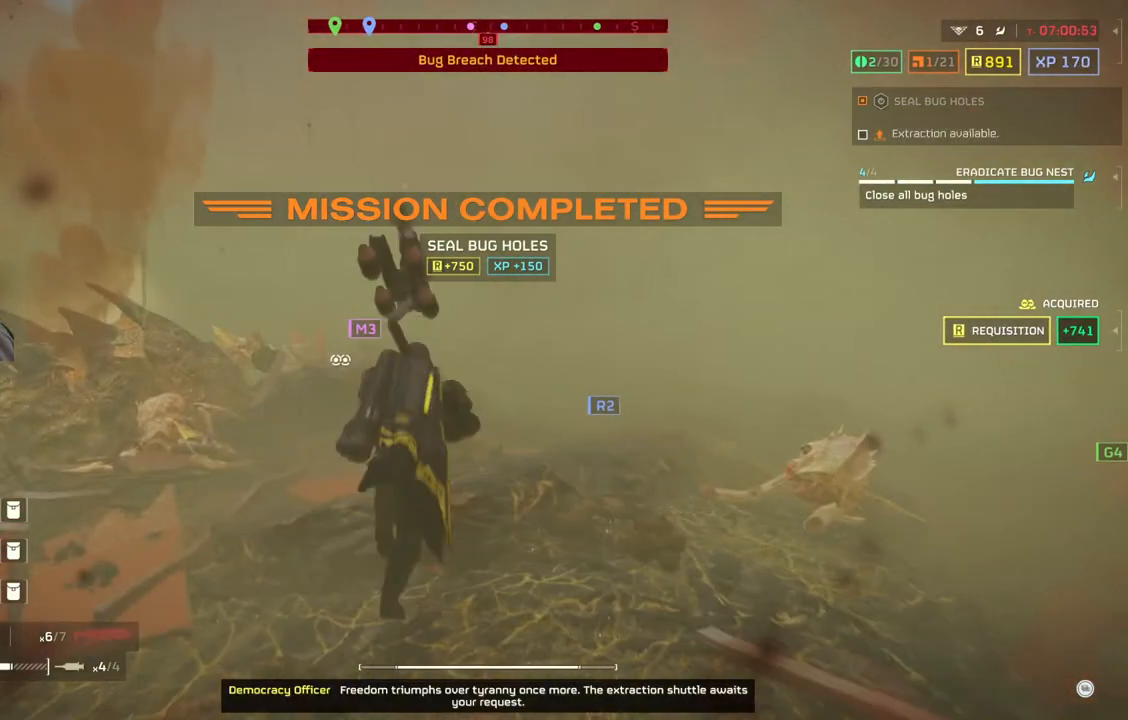
{"buttons": [], "left_stick": "up", "events": []}
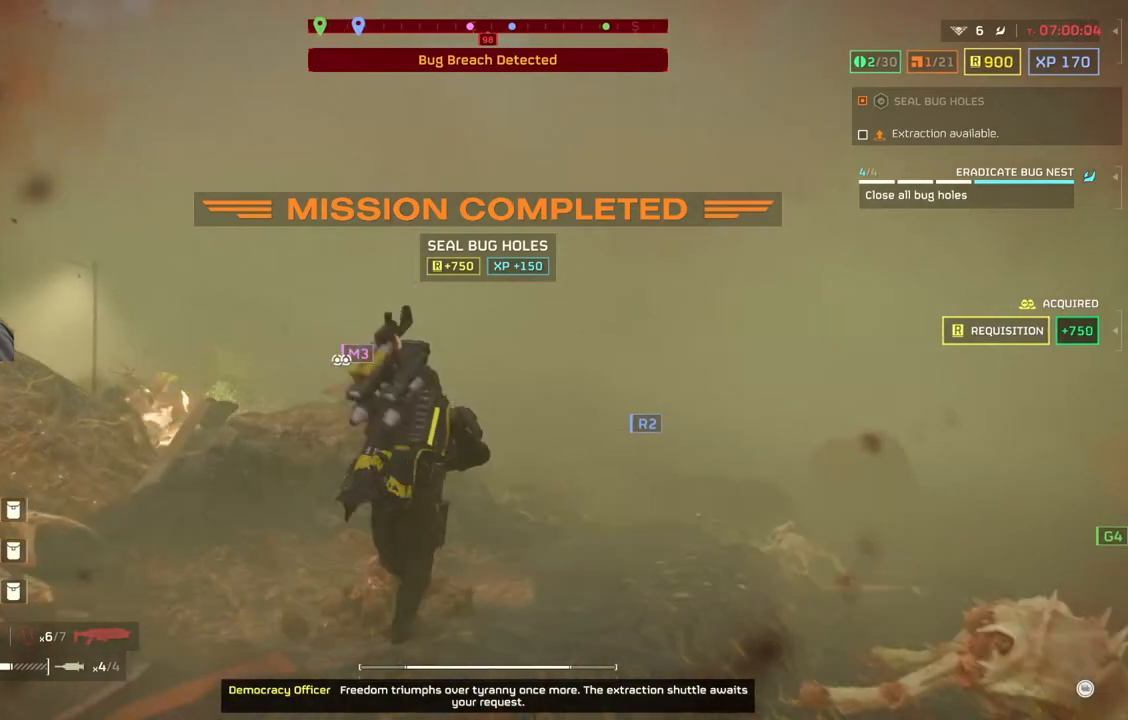
{"buttons": [], "left_stick": "up", "events": []}
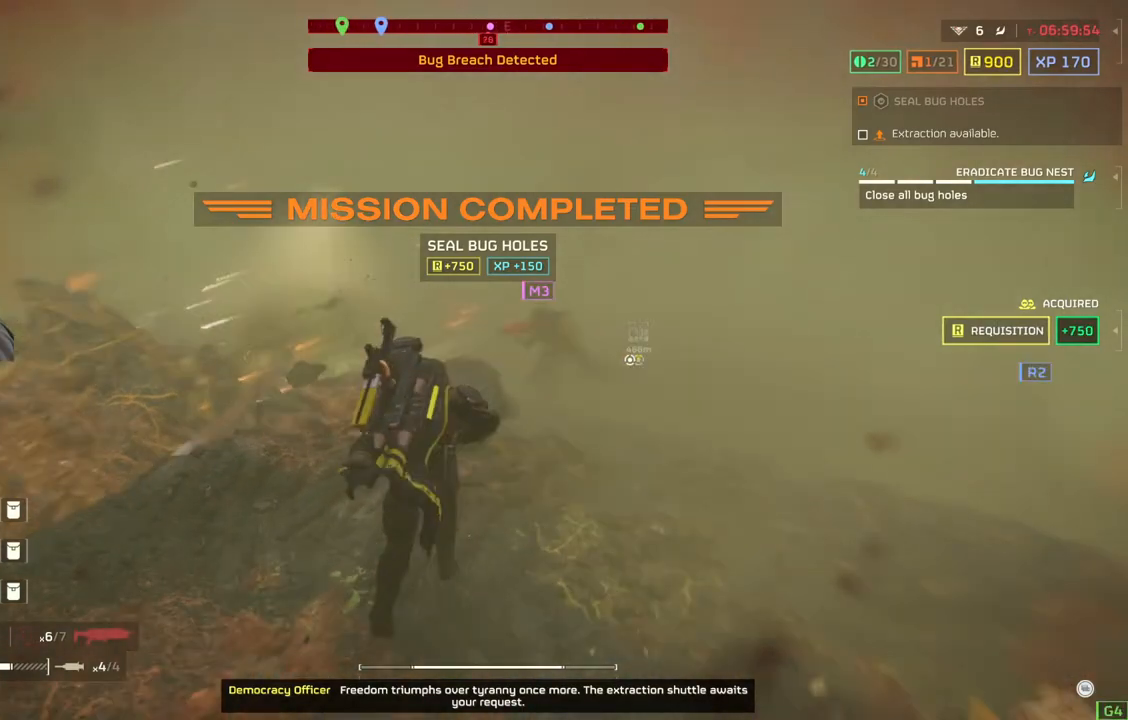
{"buttons": [], "left_stick": "center", "events": [[350, "left_stick", "center"]]}
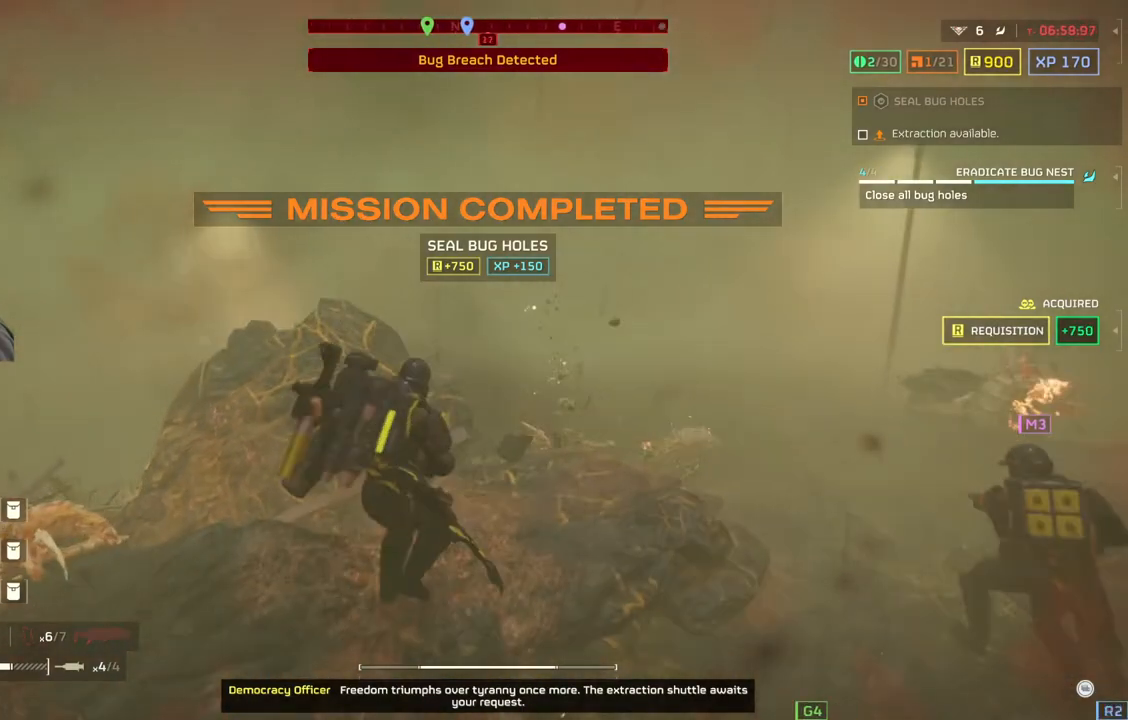
{"buttons": [], "left_stick": "center", "events": []}